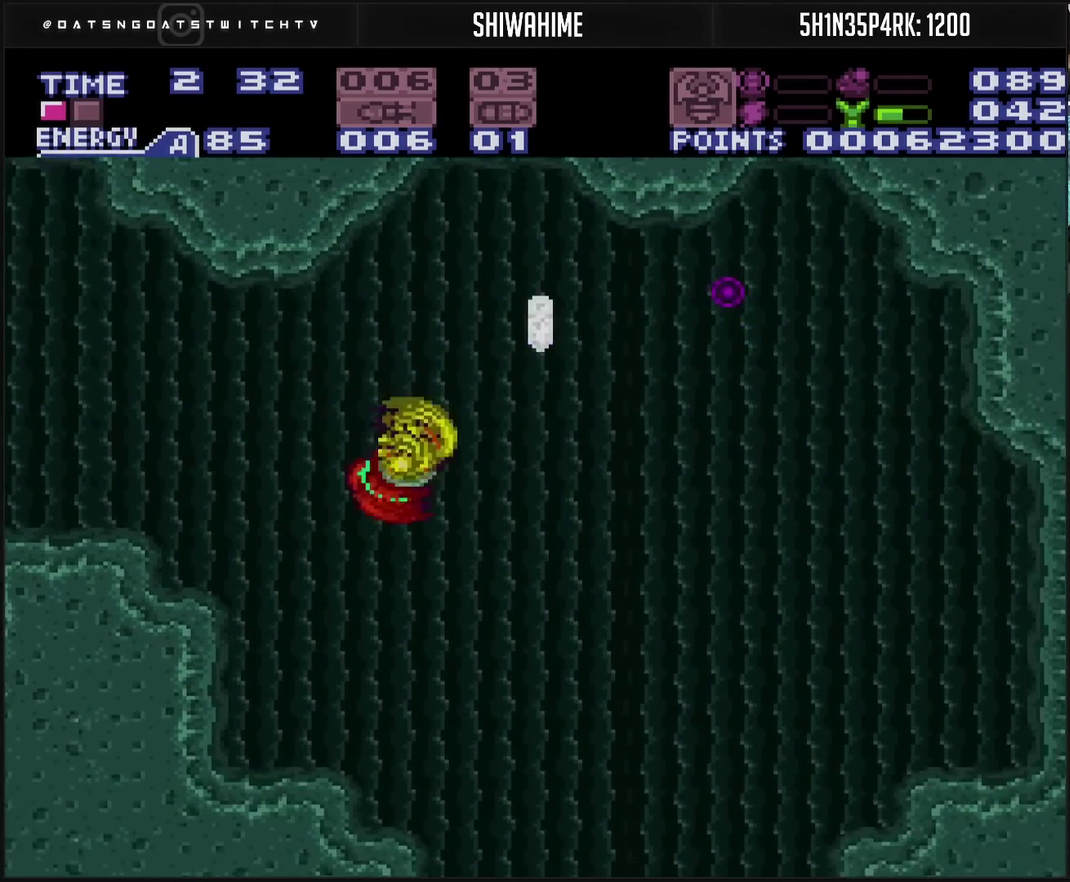
Gameplay with a controller (PlayStation layout); each line is a JSON object with the inputs held at the frame after it. "events" lists button and stick changes between this image and that frame as [ms after this image, input, new state], when the widget could be followed in between. Not read: L2 L3 R2 R3.
{"buttons": ["DPAD_RIGHT"], "events": [[100, "CIRCLE", "down"], [333, "CIRCLE", "up"]]}
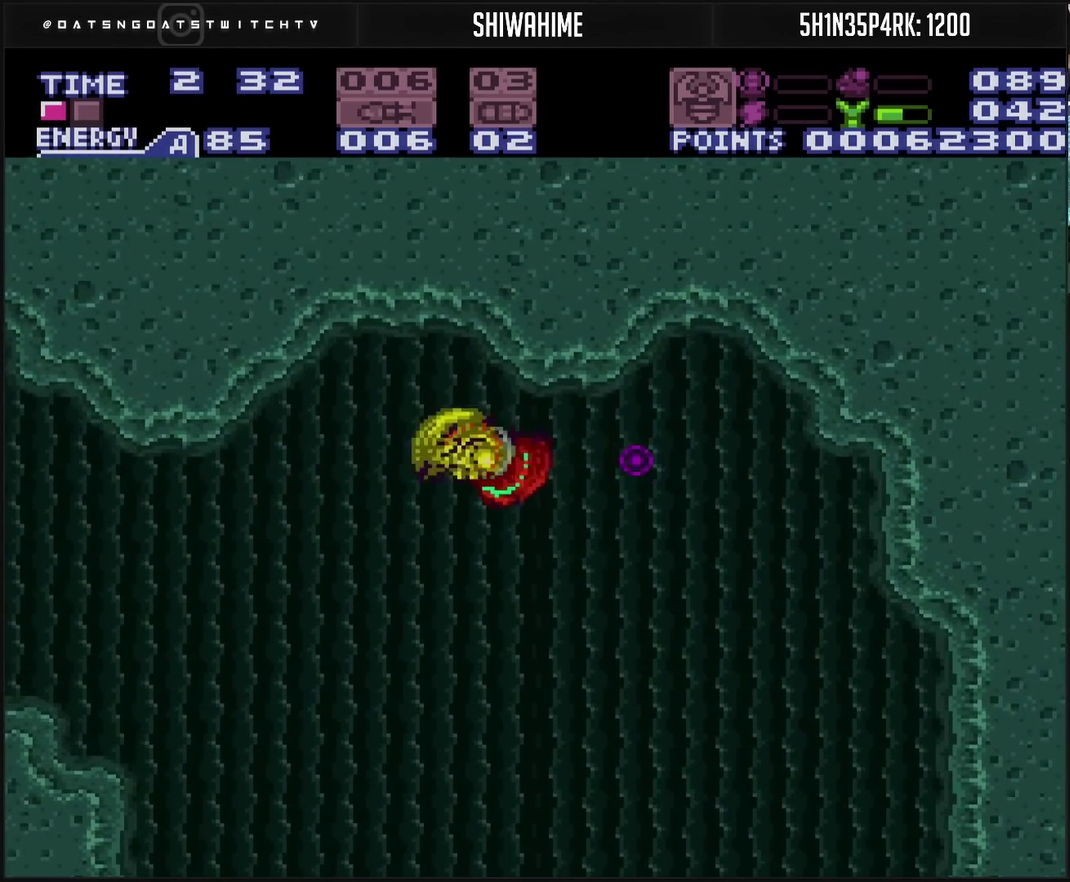
{"buttons": ["DPAD_LEFT"], "events": [[383, "CIRCLE", "down"], [383, "DPAD_RIGHT", "up"], [417, "DPAD_LEFT", "down"], [450, "CIRCLE", "up"]]}
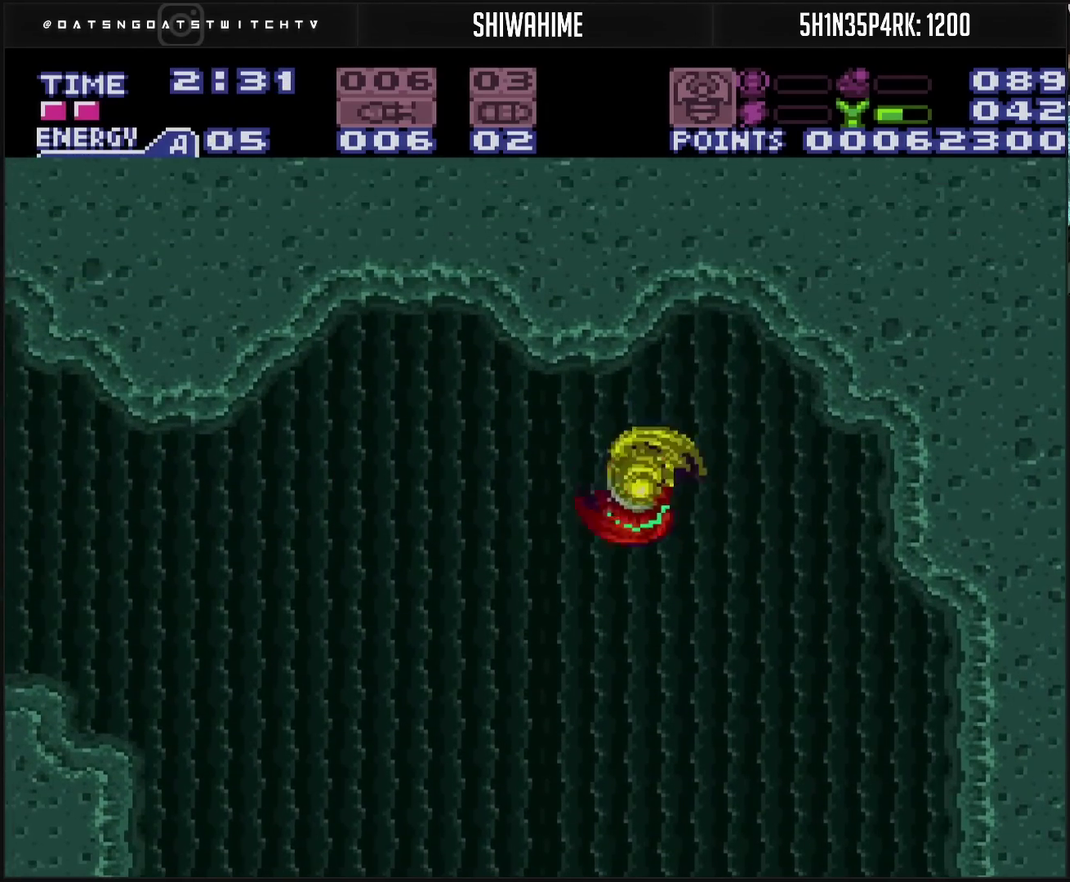
{"buttons": ["CIRCLE", "DPAD_RIGHT"], "events": [[33, "DPAD_LEFT", "up"], [150, "DPAD_RIGHT", "down"], [500, "CIRCLE", "down"]]}
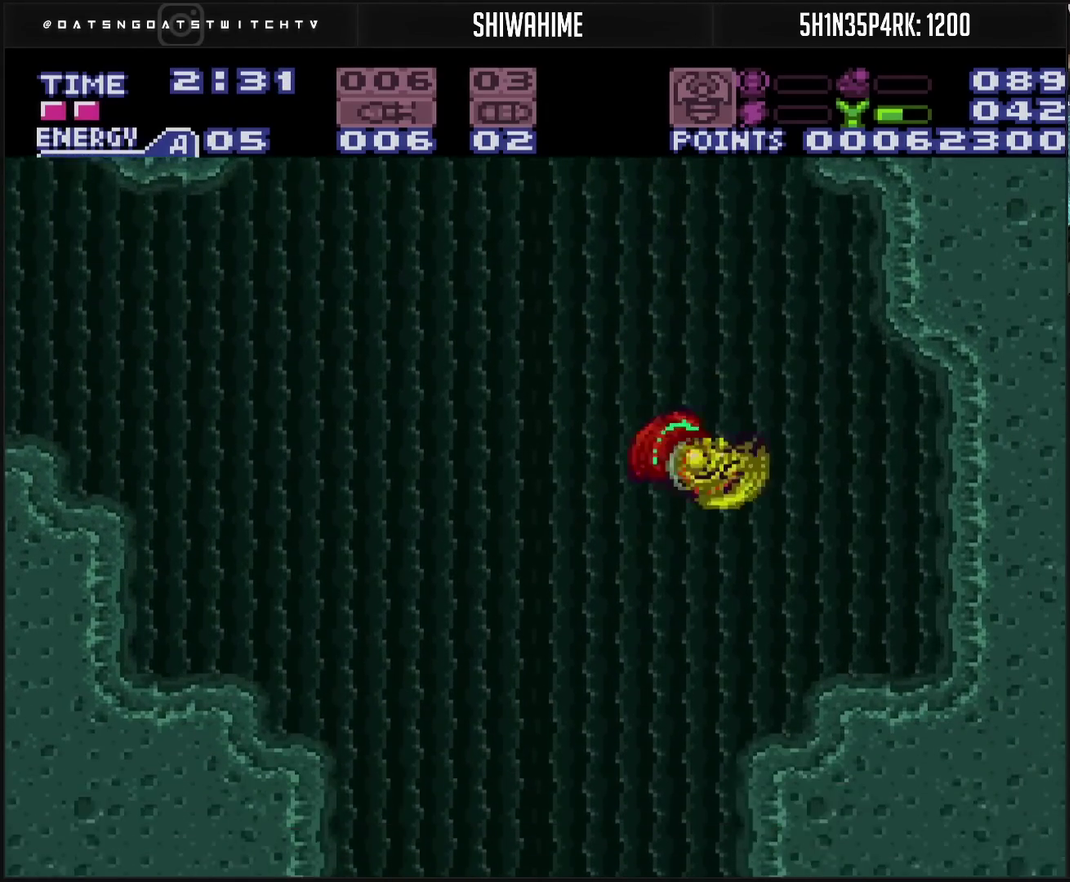
{"buttons": ["CROSS", "DPAD_RIGHT"], "events": [[83, "CIRCLE", "up"], [267, "CROSS", "down"]]}
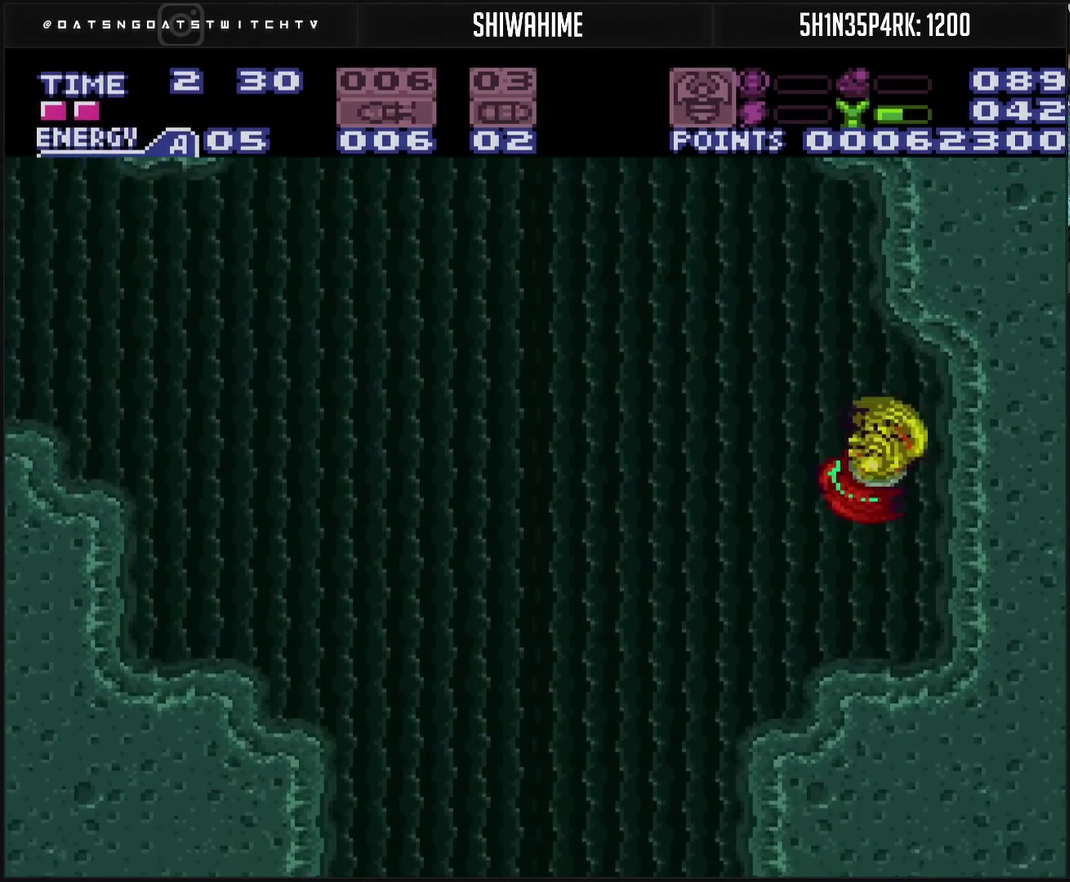
{"buttons": ["CROSS"], "events": [[233, "DPAD_RIGHT", "up"], [300, "DPAD_LEFT", "down"], [400, "DPAD_LEFT", "up"]]}
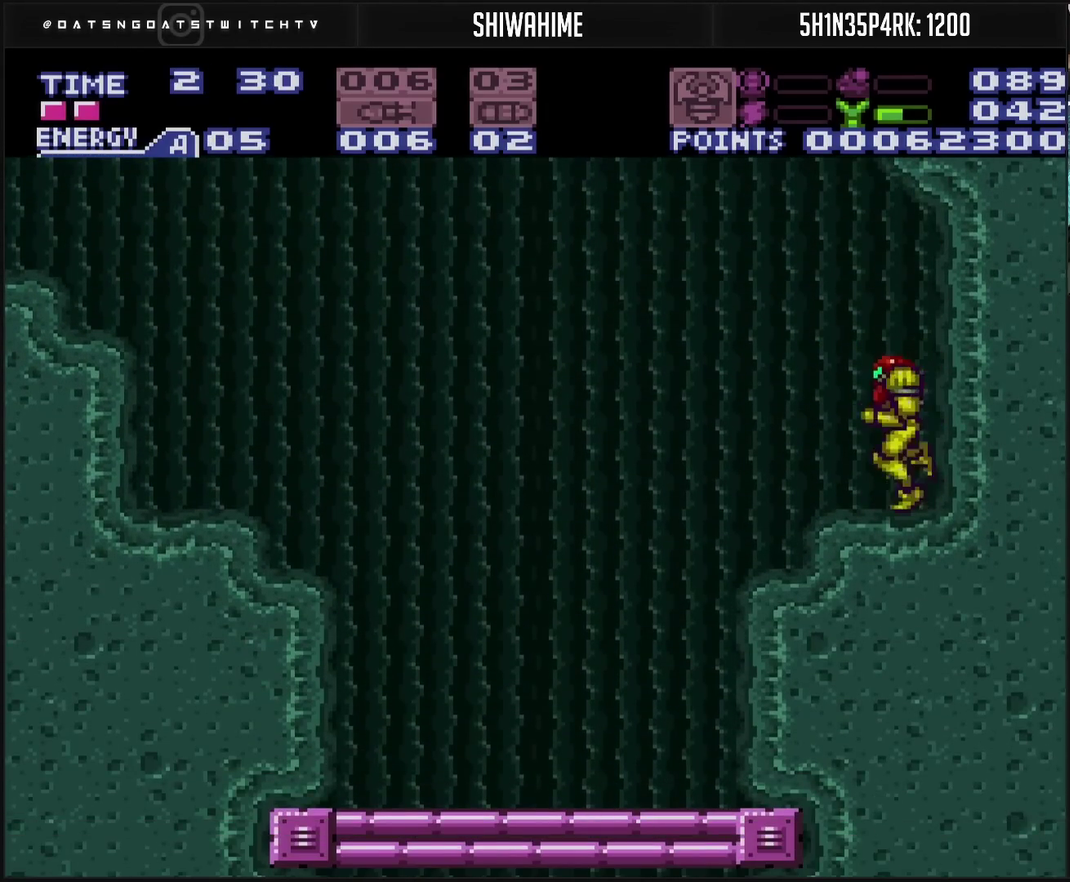
{"buttons": ["CROSS", "DPAD_LEFT"], "events": [[167, "DPAD_LEFT", "down"], [283, "CROSS", "up"], [400, "CROSS", "down"]]}
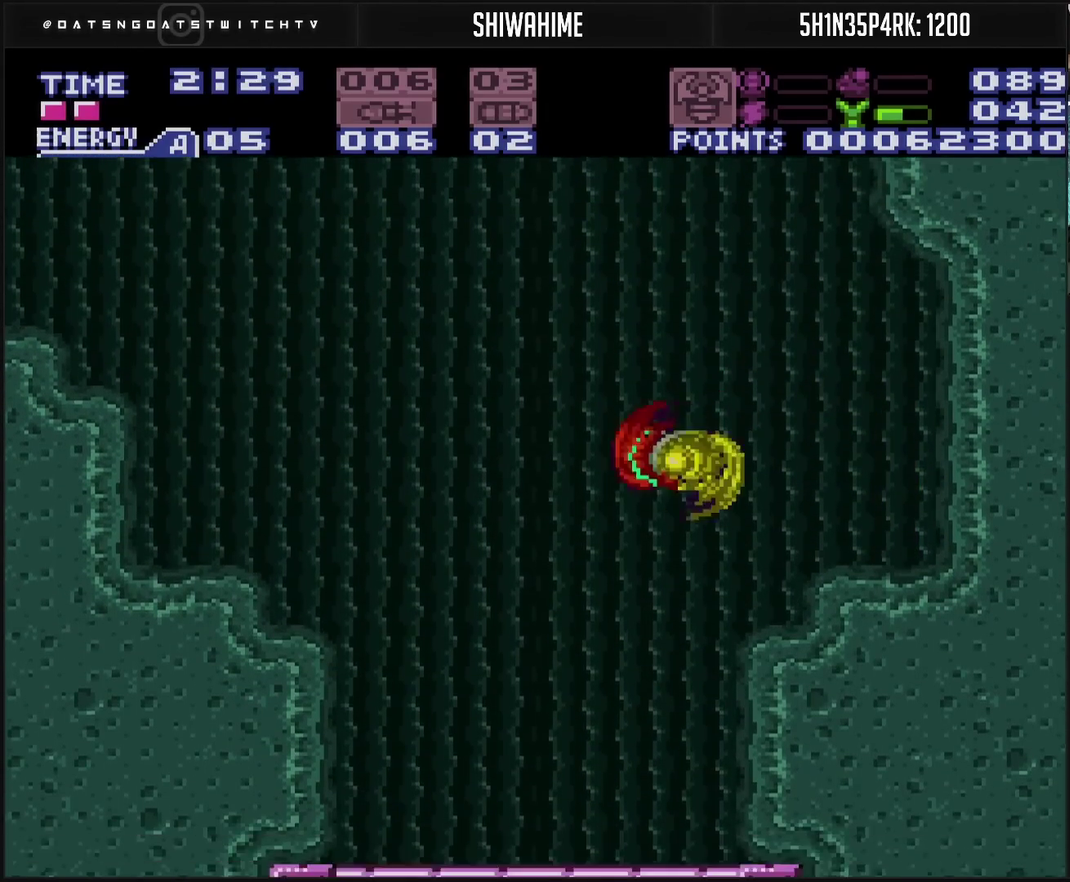
{"buttons": ["DPAD_LEFT"], "events": [[217, "CROSS", "up"]]}
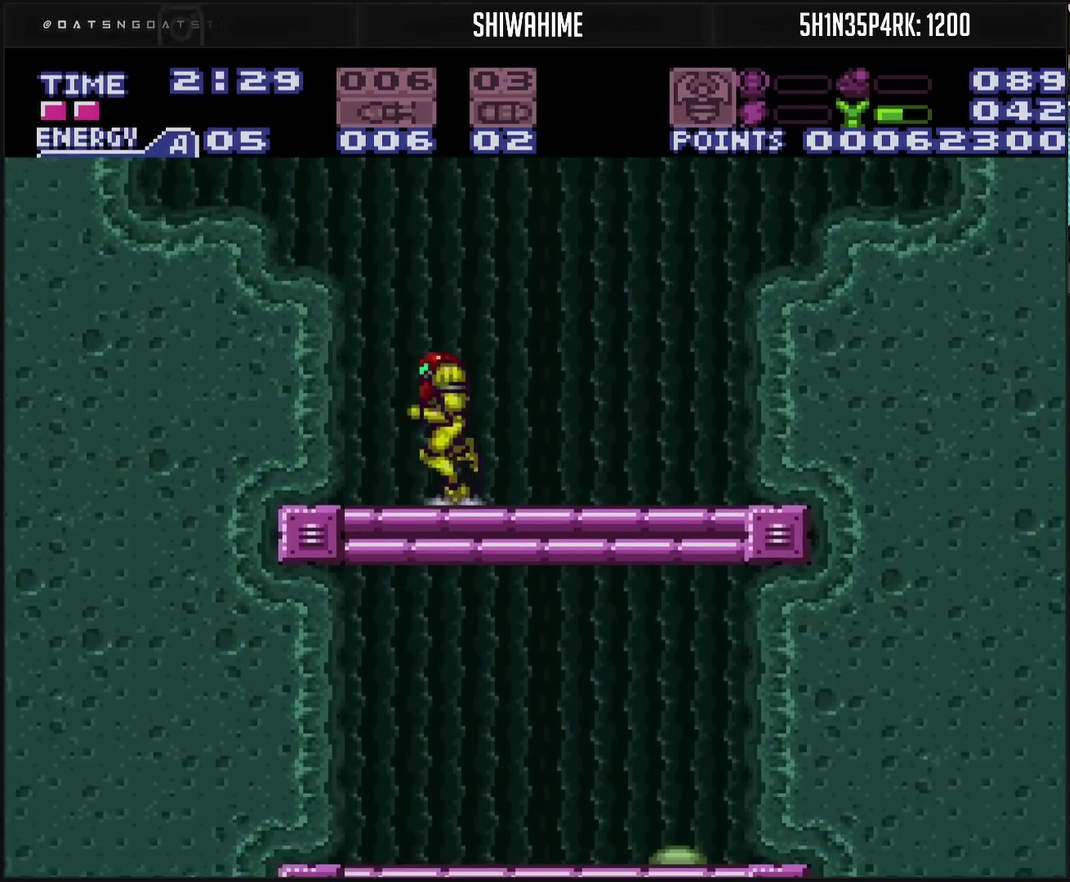
{"buttons": ["DPAD_DOWN"], "events": [[100, "DPAD_DOWN", "down"], [100, "DPAD_LEFT", "up"], [267, "TRIANGLE", "down"], [367, "TRIANGLE", "up"]]}
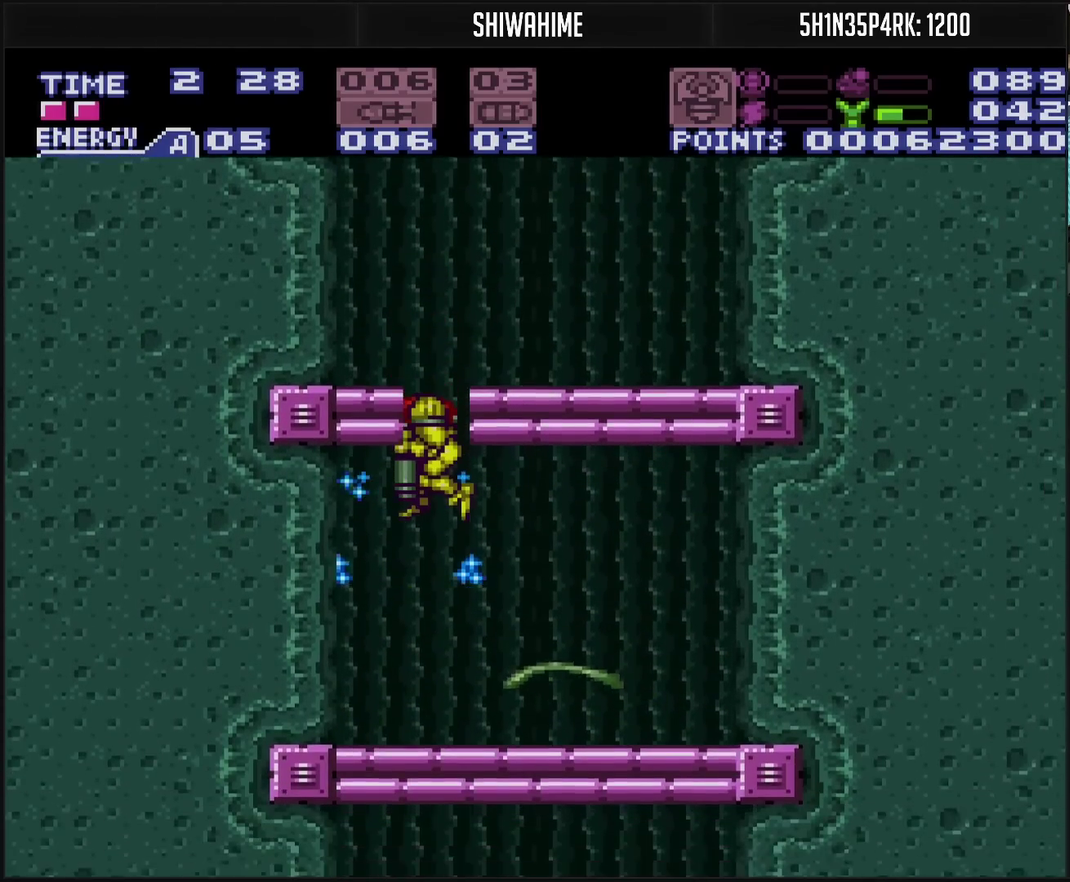
{"buttons": ["DPAD_RIGHT"], "events": [[200, "DPAD_DOWN", "up"], [200, "DPAD_LEFT", "down"], [433, "DPAD_LEFT", "up"], [467, "DPAD_RIGHT", "down"]]}
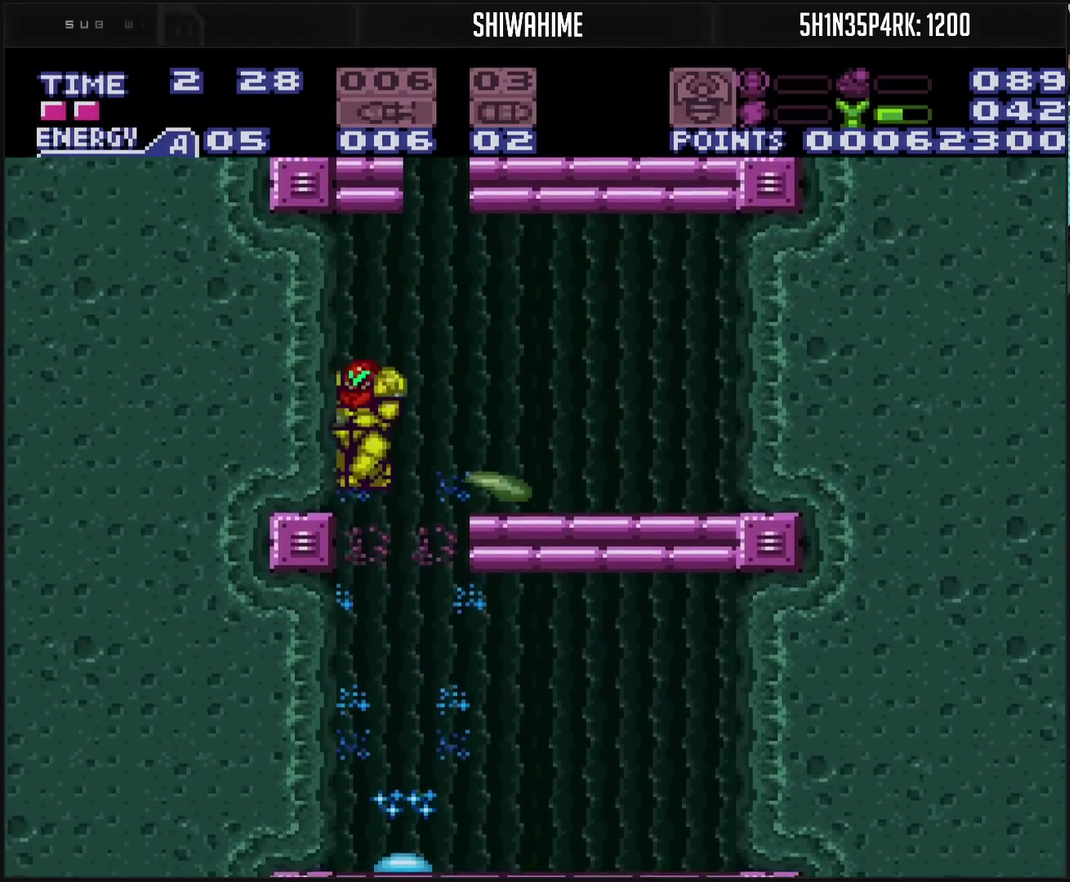
{"buttons": ["L1", "DPAD_DOWN"], "events": [[17, "L1", "down"], [67, "DPAD_RIGHT", "up"], [83, "TRIANGLE", "down"], [183, "TRIANGLE", "up"], [317, "DPAD_DOWN", "down"]]}
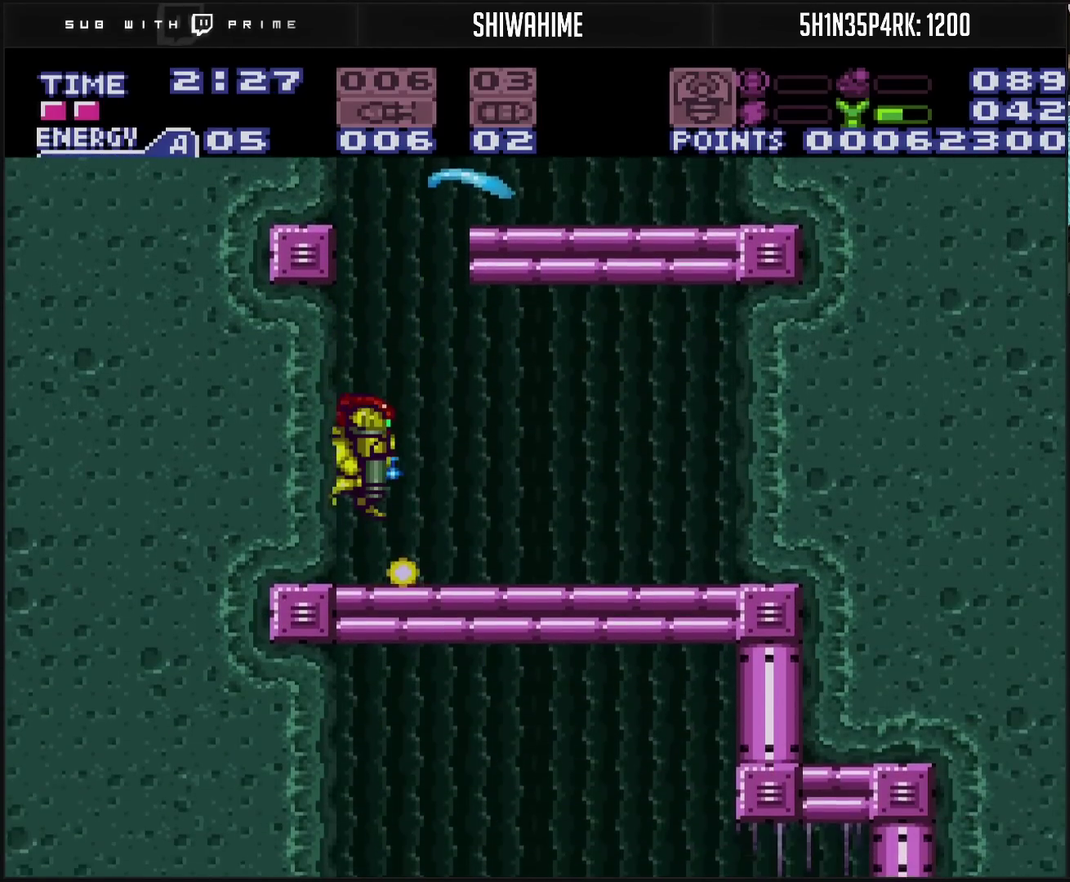
{"buttons": ["TRIANGLE", "L1", "DPAD_UP"], "events": [[117, "DPAD_DOWN", "up"], [267, "CIRCLE", "down"], [367, "CIRCLE", "up"], [400, "DPAD_UP", "down"], [500, "TRIANGLE", "down"]]}
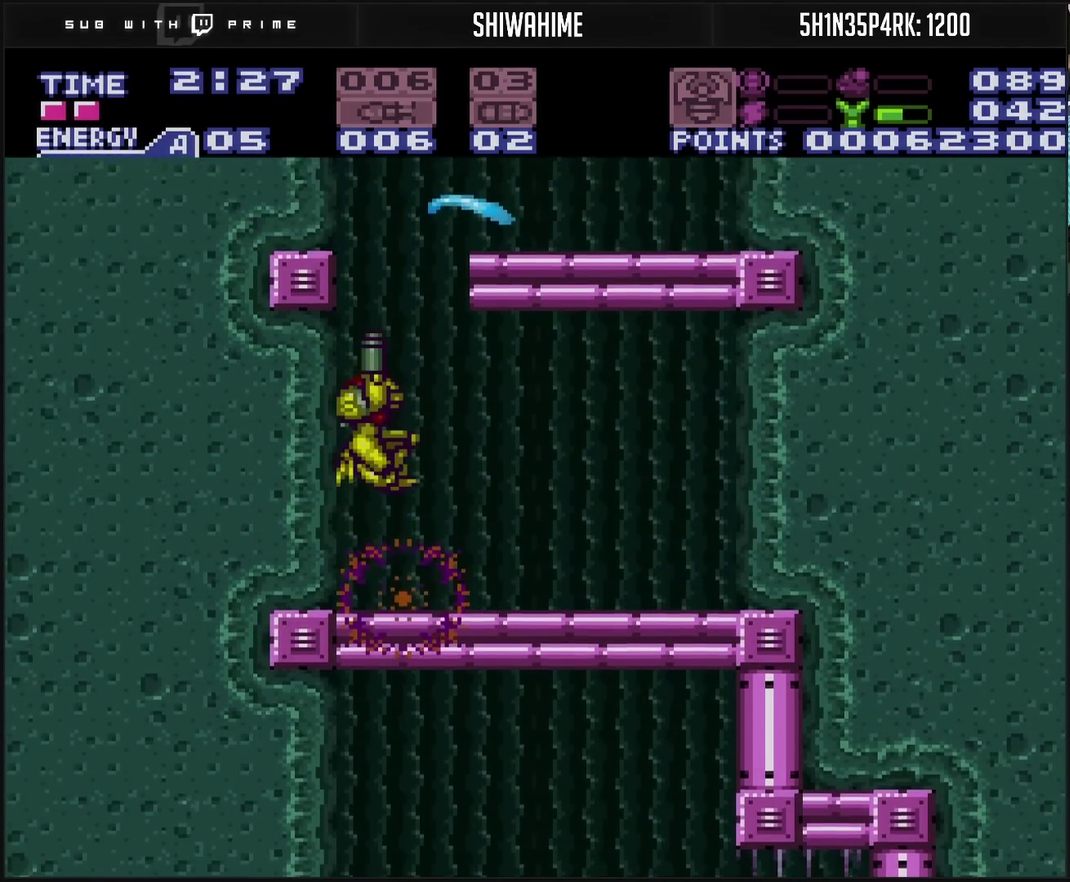
{"buttons": ["L1", "DPAD_RIGHT"], "events": [[67, "TRIANGLE", "up"], [100, "DPAD_RIGHT", "down"], [133, "DPAD_UP", "up"], [250, "DPAD_RIGHT", "up"], [367, "DPAD_RIGHT", "down"]]}
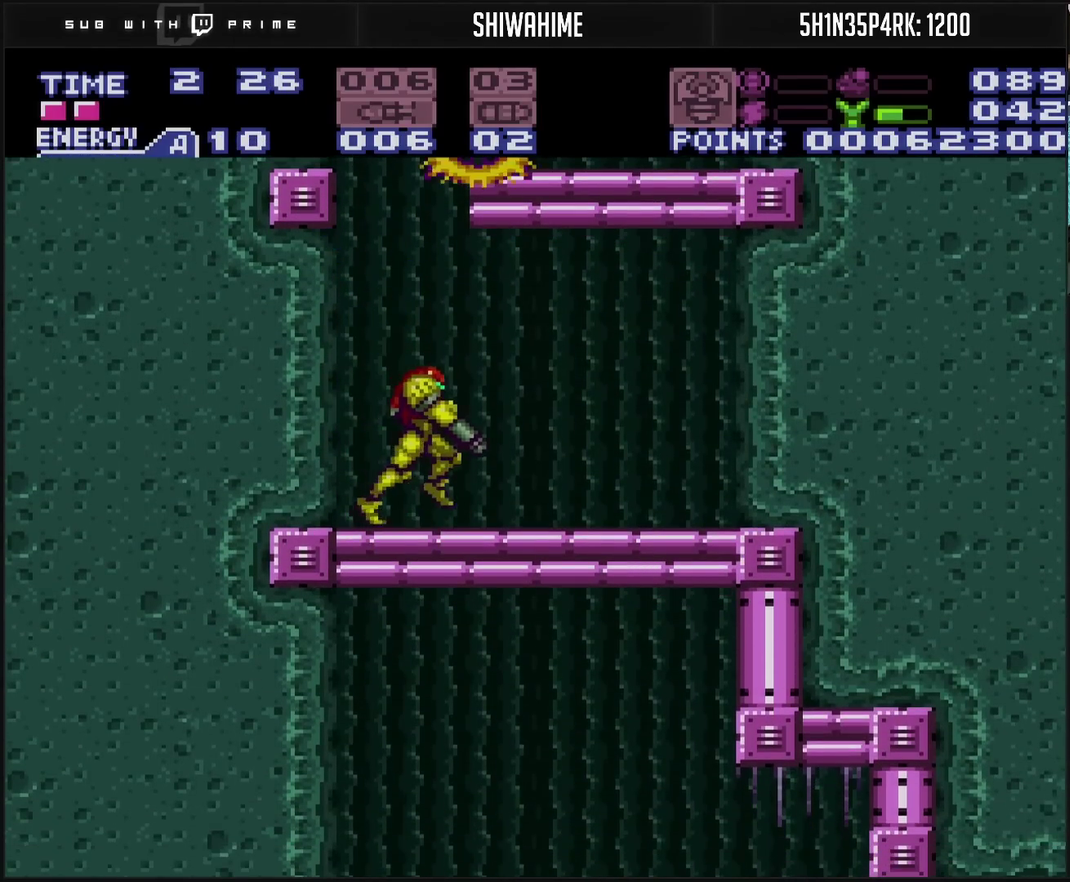
{"buttons": ["TRIANGLE", "L1", "DPAD_DOWN"], "events": [[133, "CROSS", "down"], [300, "DPAD_RIGHT", "up"], [333, "CROSS", "up"], [417, "DPAD_DOWN", "down"], [467, "TRIANGLE", "down"]]}
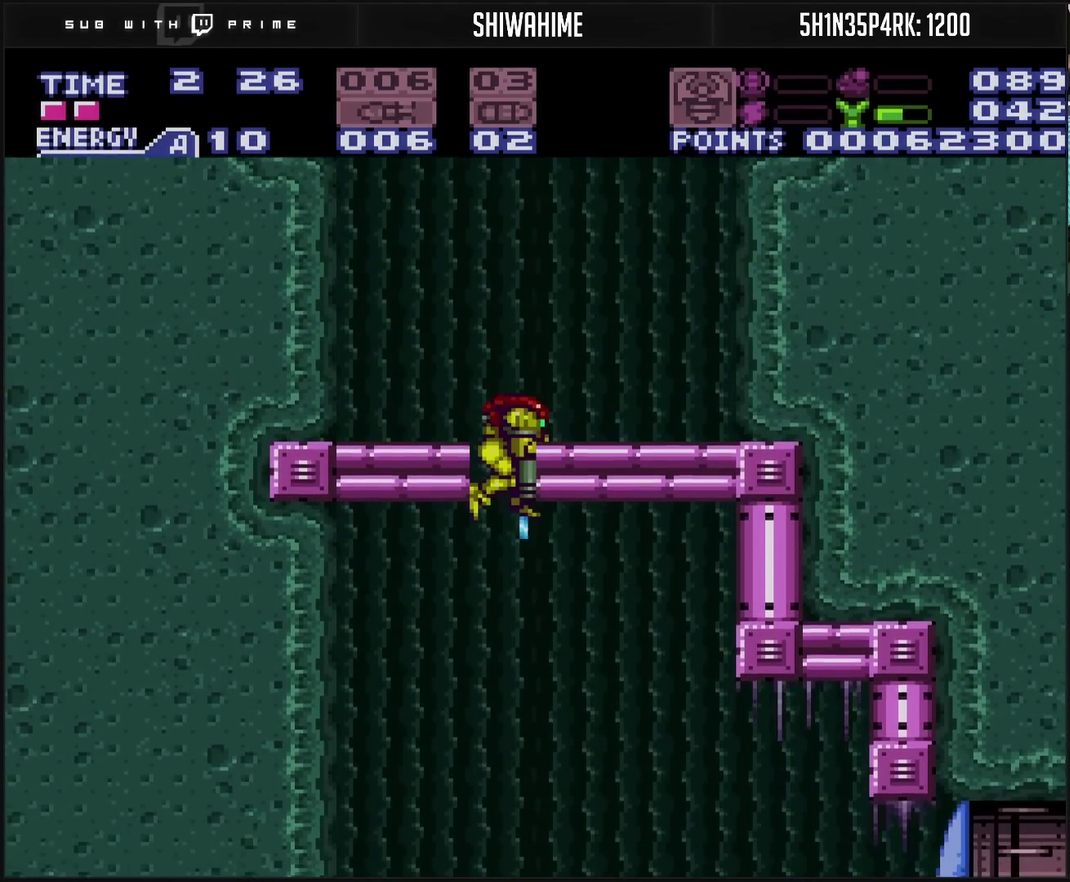
{"buttons": ["L1", "DPAD_RIGHT"], "events": [[67, "TRIANGLE", "up"], [233, "TRIANGLE", "down"], [500, "DPAD_DOWN", "up"], [500, "DPAD_RIGHT", "down"], [500, "TRIANGLE", "up"]]}
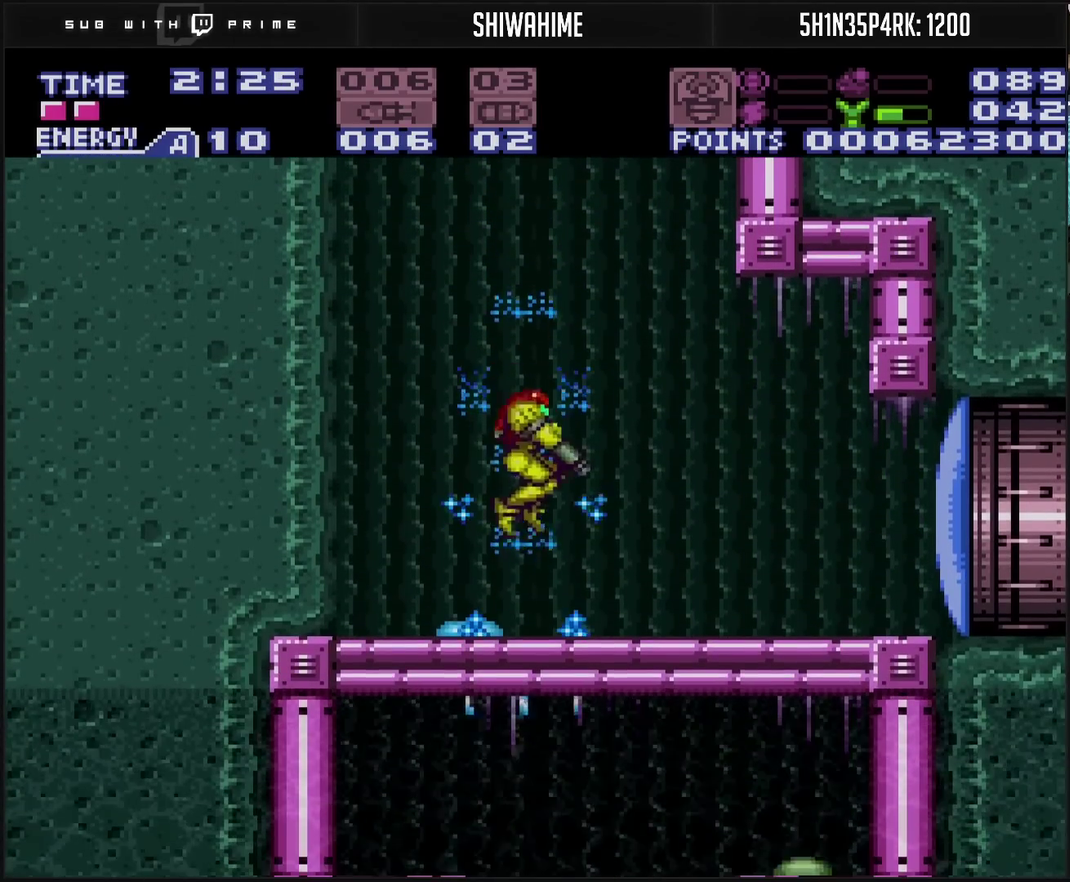
{"buttons": [], "events": [[217, "L1", "up"], [233, "DPAD_RIGHT", "up"], [283, "TRIANGLE", "down"], [383, "TRIANGLE", "up"]]}
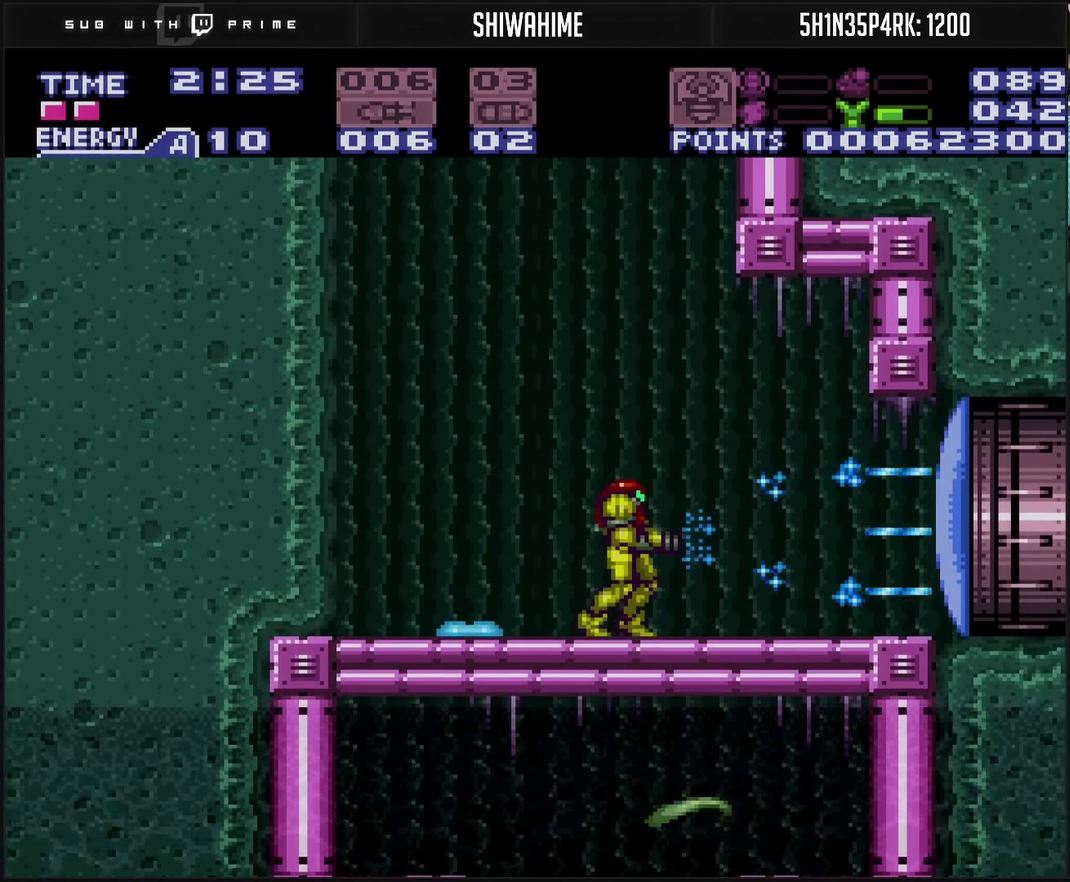
{"buttons": ["CROSS", "DPAD_RIGHT"], "events": [[50, "DPAD_LEFT", "down"], [150, "DPAD_LEFT", "up"], [150, "L1", "down"], [233, "TRIANGLE", "down"], [300, "TRIANGLE", "up"], [317, "L1", "up"], [417, "CROSS", "down"], [450, "DPAD_RIGHT", "down"]]}
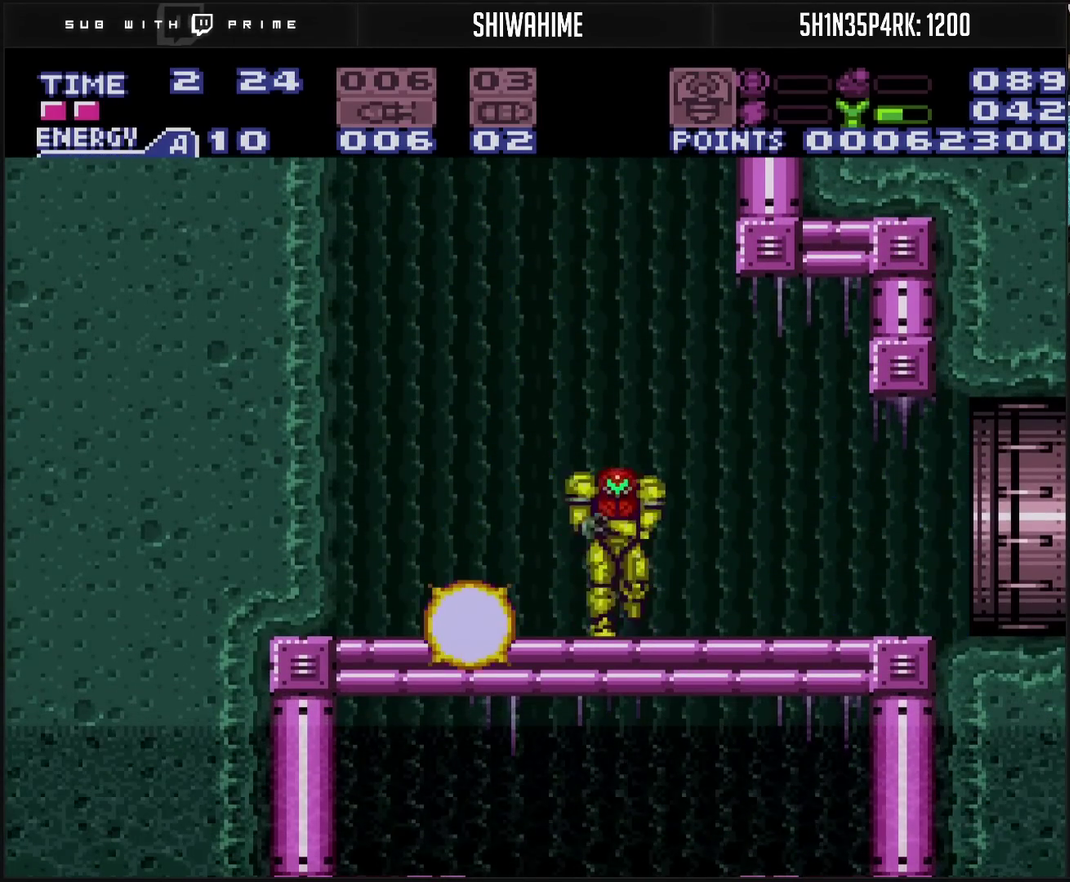
{"buttons": ["CROSS", "DPAD_RIGHT"], "events": [[50, "DPAD_RIGHT", "up"], [200, "DPAD_RIGHT", "down"], [233, "TRIANGLE", "down"], [300, "TRIANGLE", "up"]]}
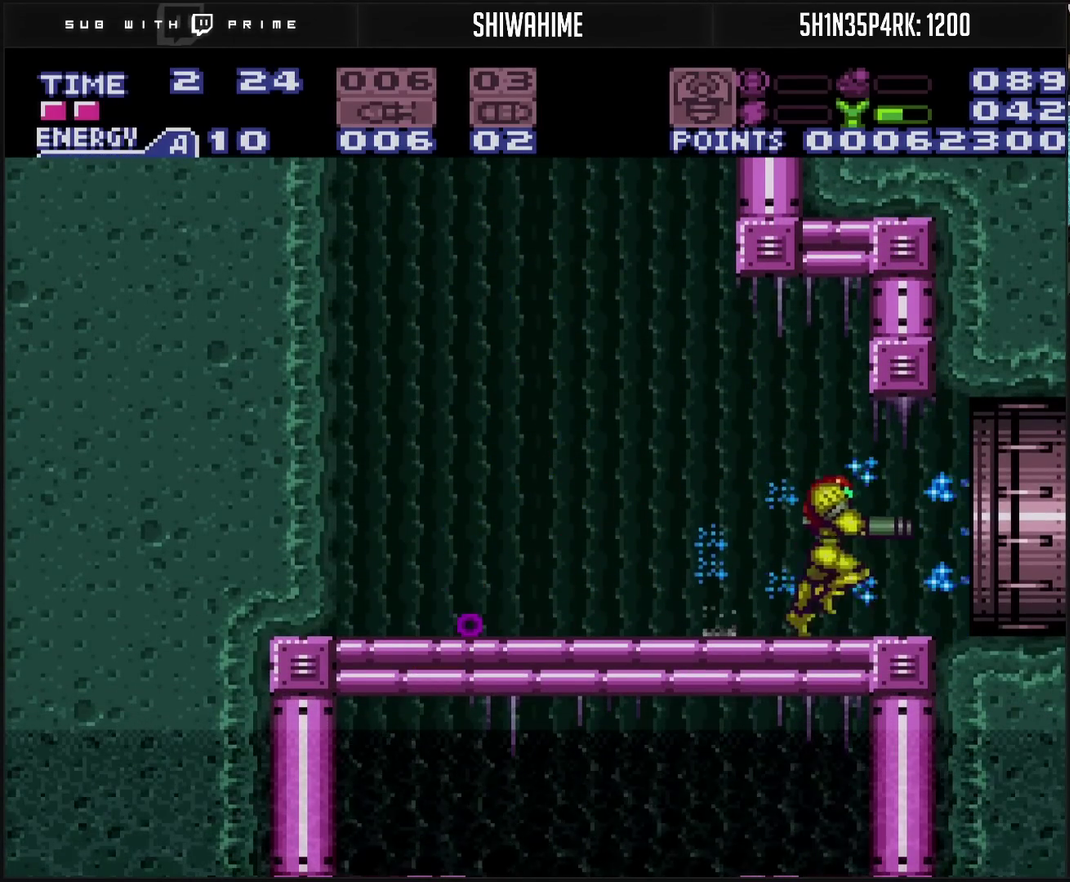
{"buttons": ["DPAD_RIGHT"], "events": [[333, "CROSS", "up"]]}
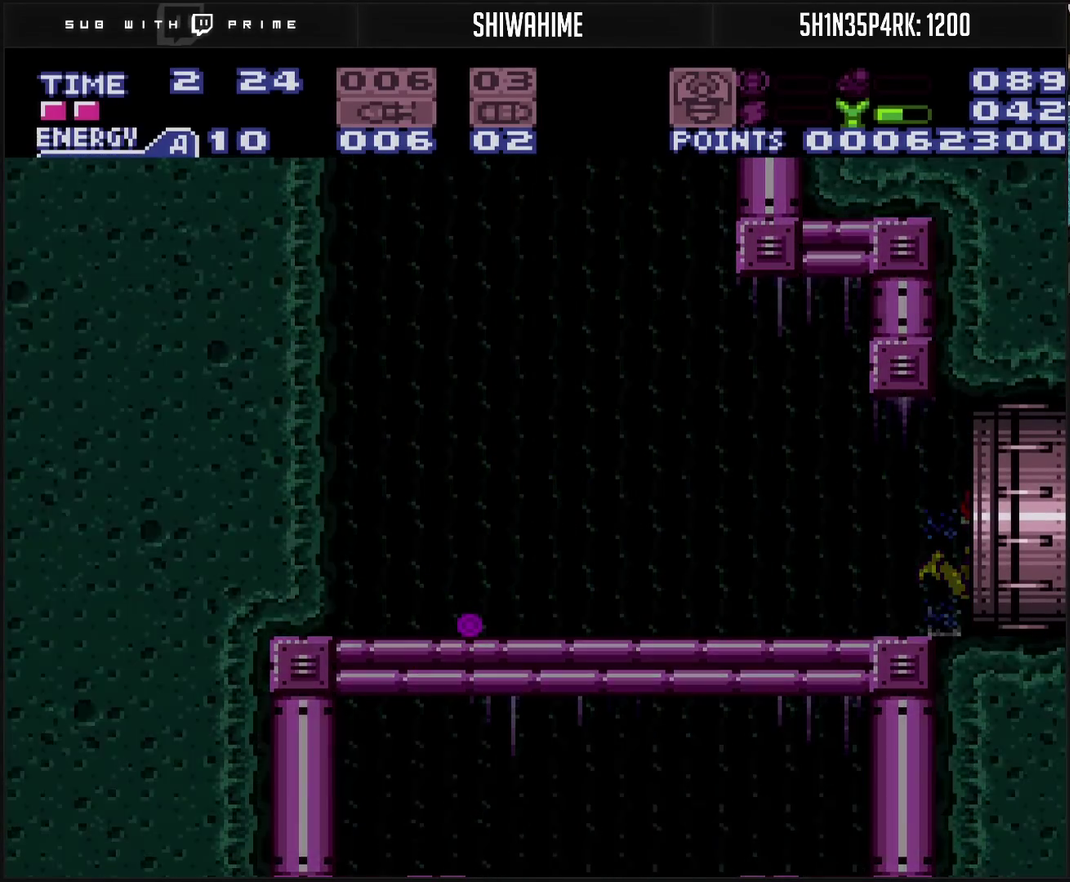
{"buttons": ["DPAD_RIGHT"], "events": []}
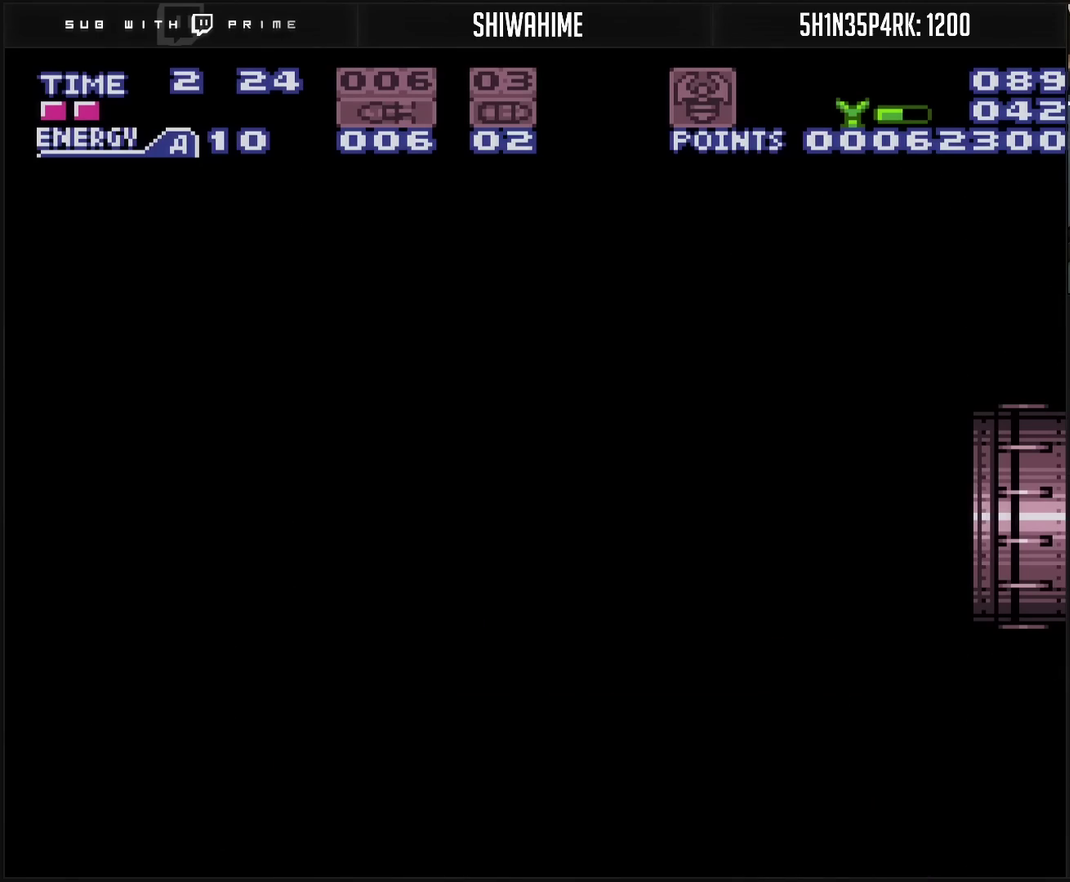
{"buttons": ["DPAD_RIGHT"], "events": []}
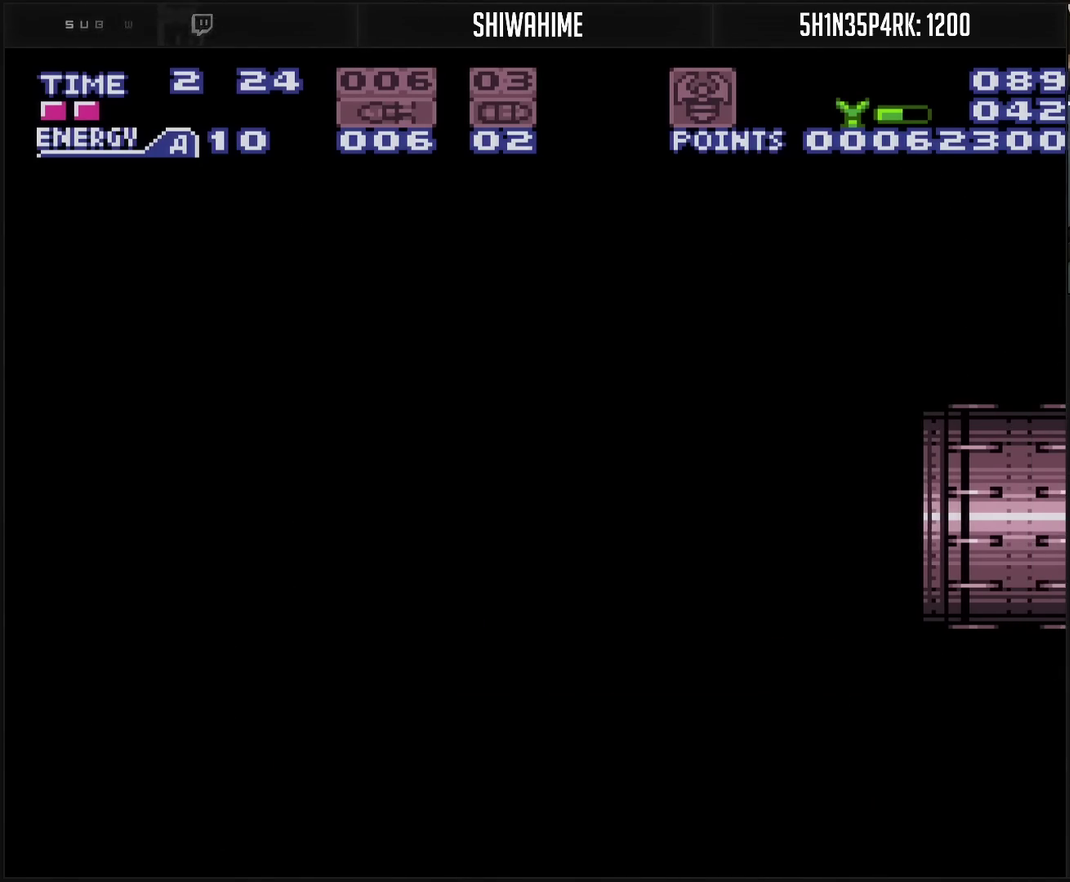
{"buttons": ["CROSS", "DPAD_RIGHT"], "events": [[417, "CROSS", "down"]]}
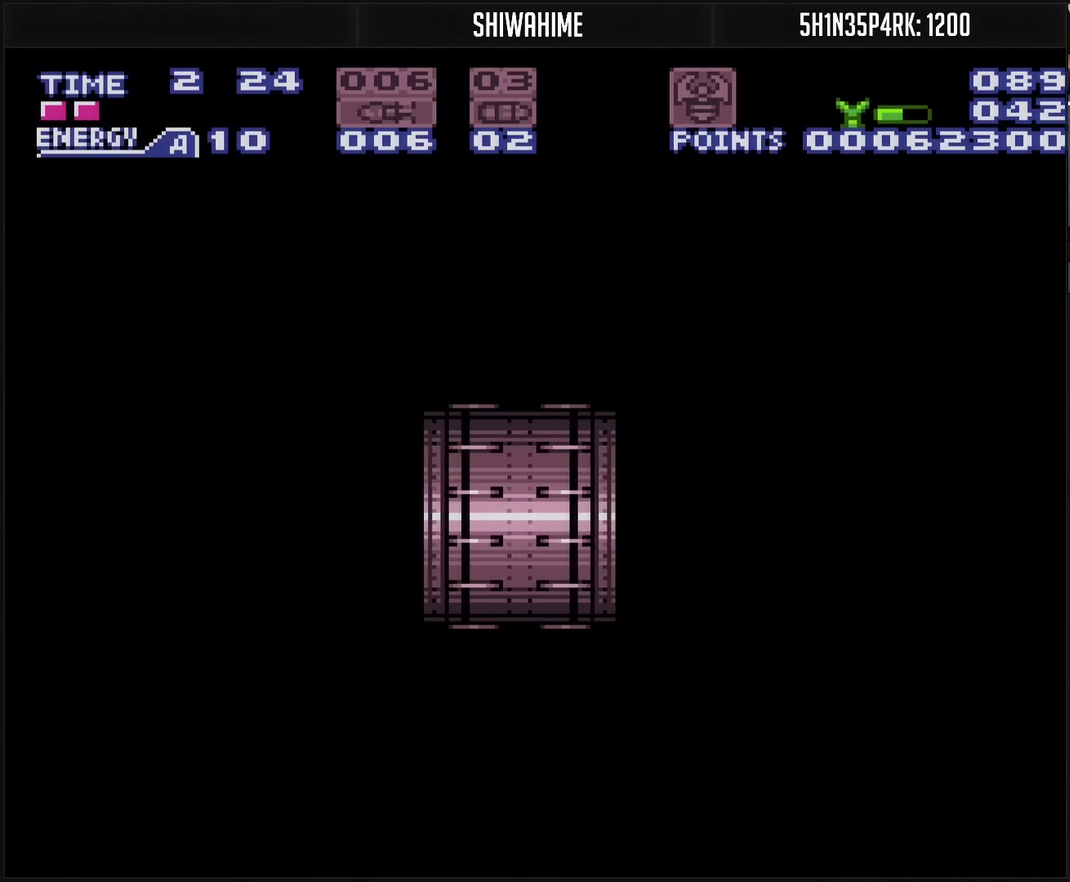
{"buttons": ["CROSS", "R1"], "events": [[50, "DPAD_RIGHT", "up"], [317, "R1", "down"]]}
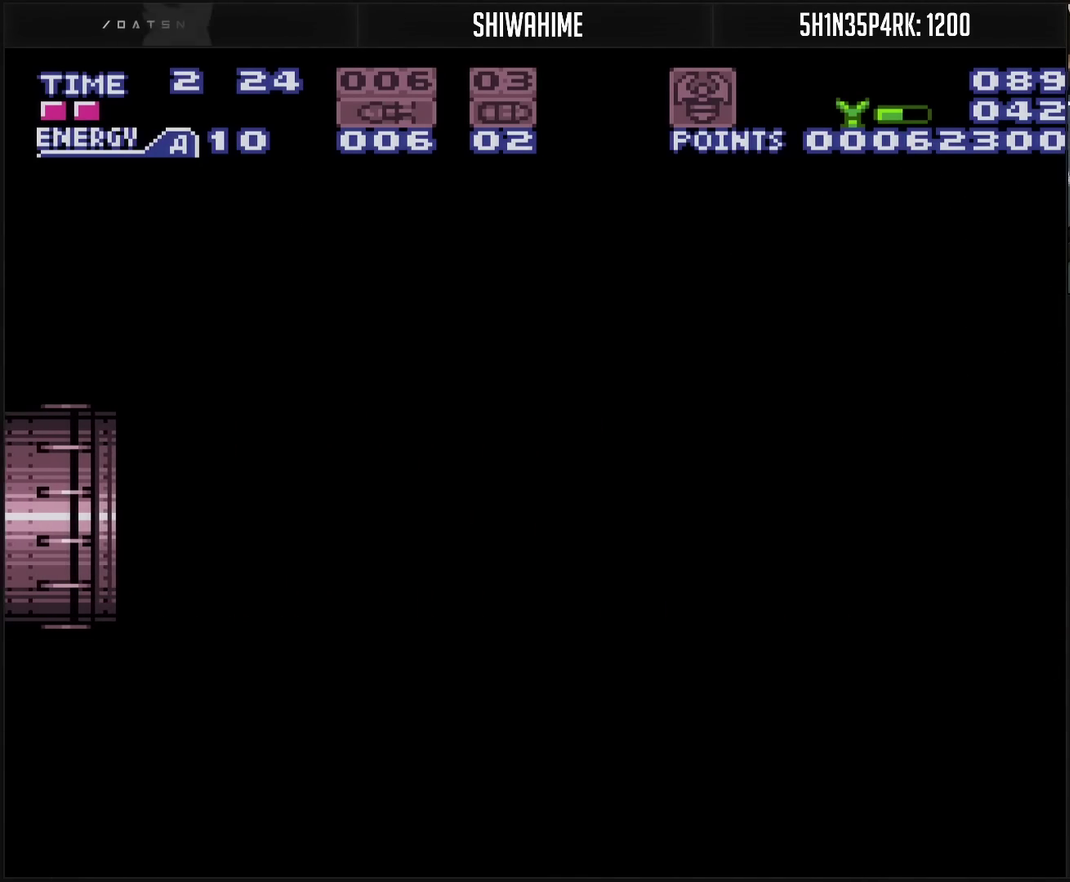
{"buttons": ["CROSS", "R1"], "events": []}
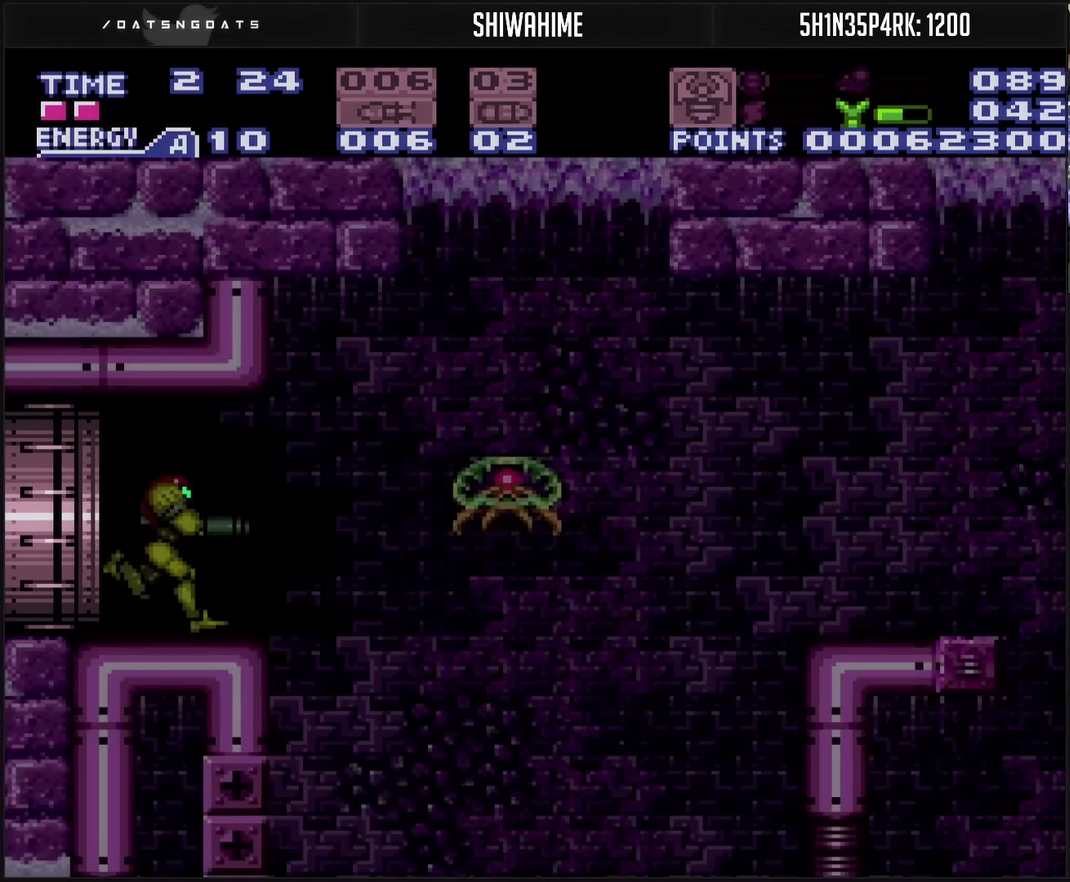
{"buttons": [], "events": [[217, "L1", "down"], [250, "CROSS", "up"], [283, "R1", "up"], [400, "TRIANGLE", "down"], [483, "L1", "up"], [483, "TRIANGLE", "up"]]}
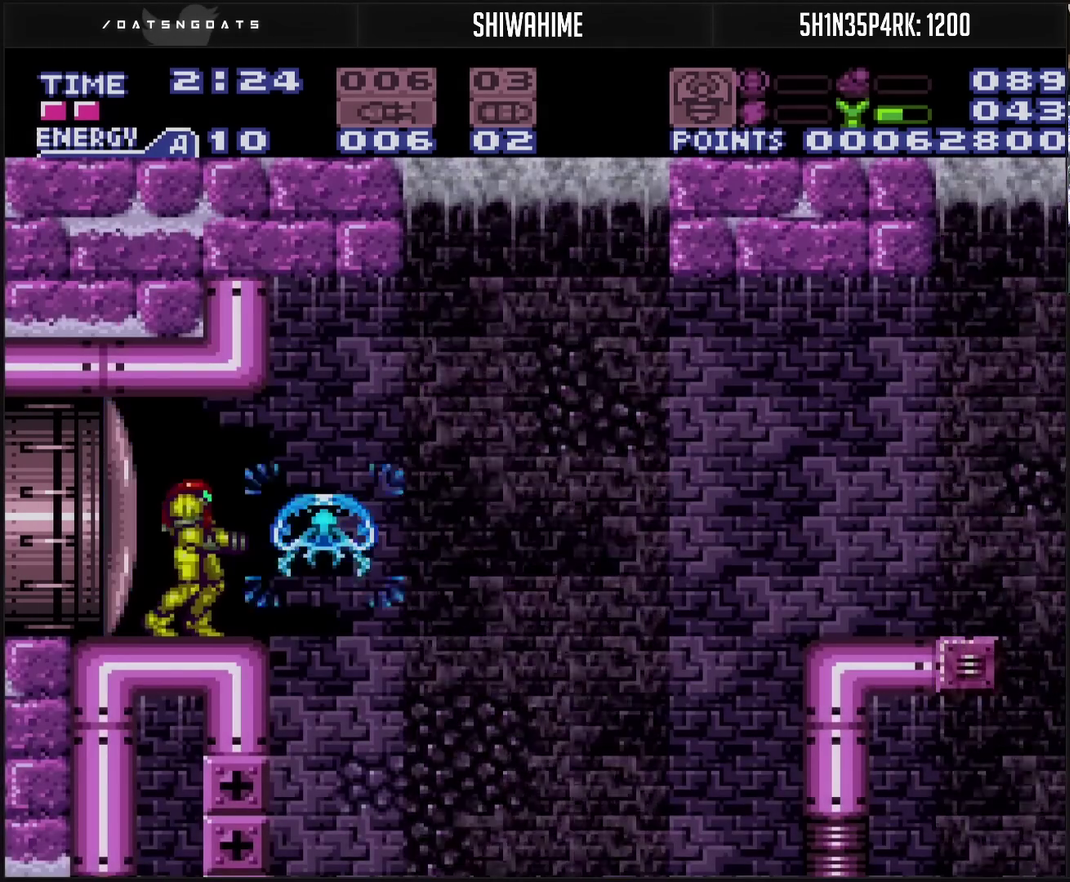
{"buttons": [], "events": [[117, "TRIANGLE", "down"], [267, "TRIANGLE", "up"]]}
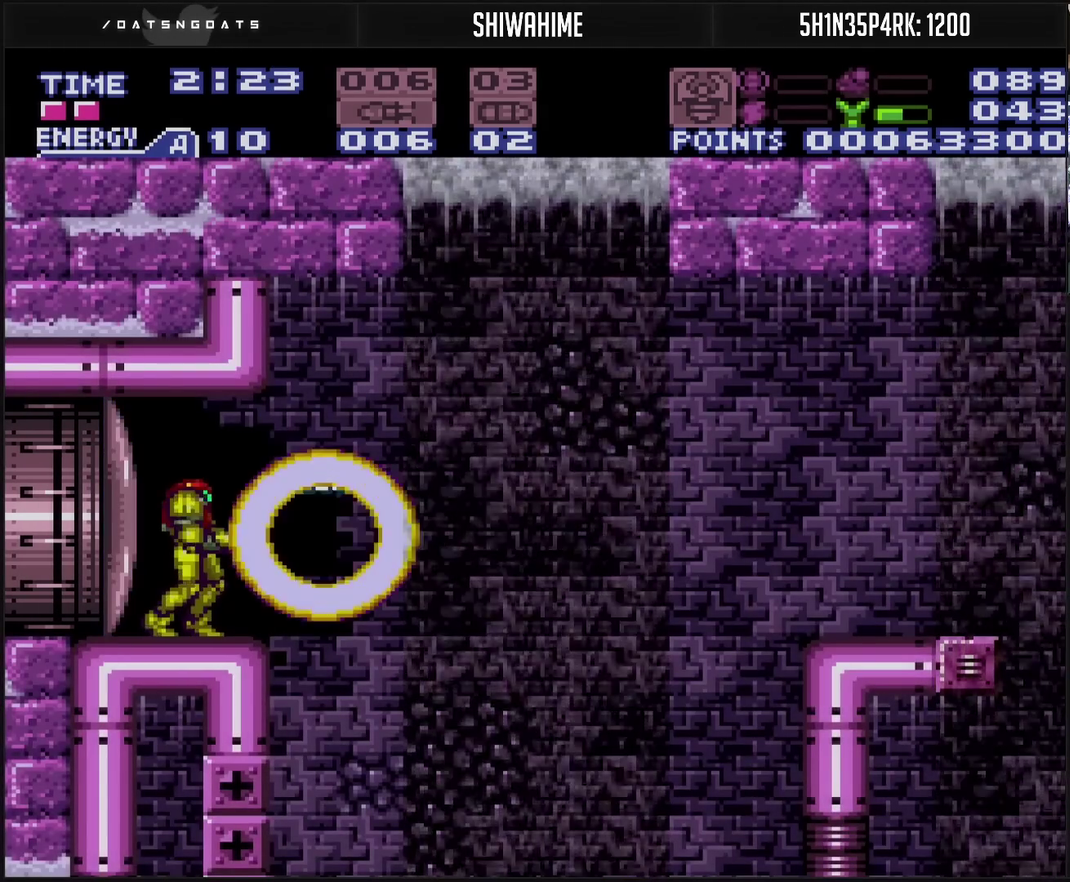
{"buttons": ["CROSS", "DPAD_RIGHT"], "events": [[33, "DPAD_LEFT", "down"], [100, "CROSS", "down"], [300, "DPAD_LEFT", "up"], [300, "DPAD_RIGHT", "down"]]}
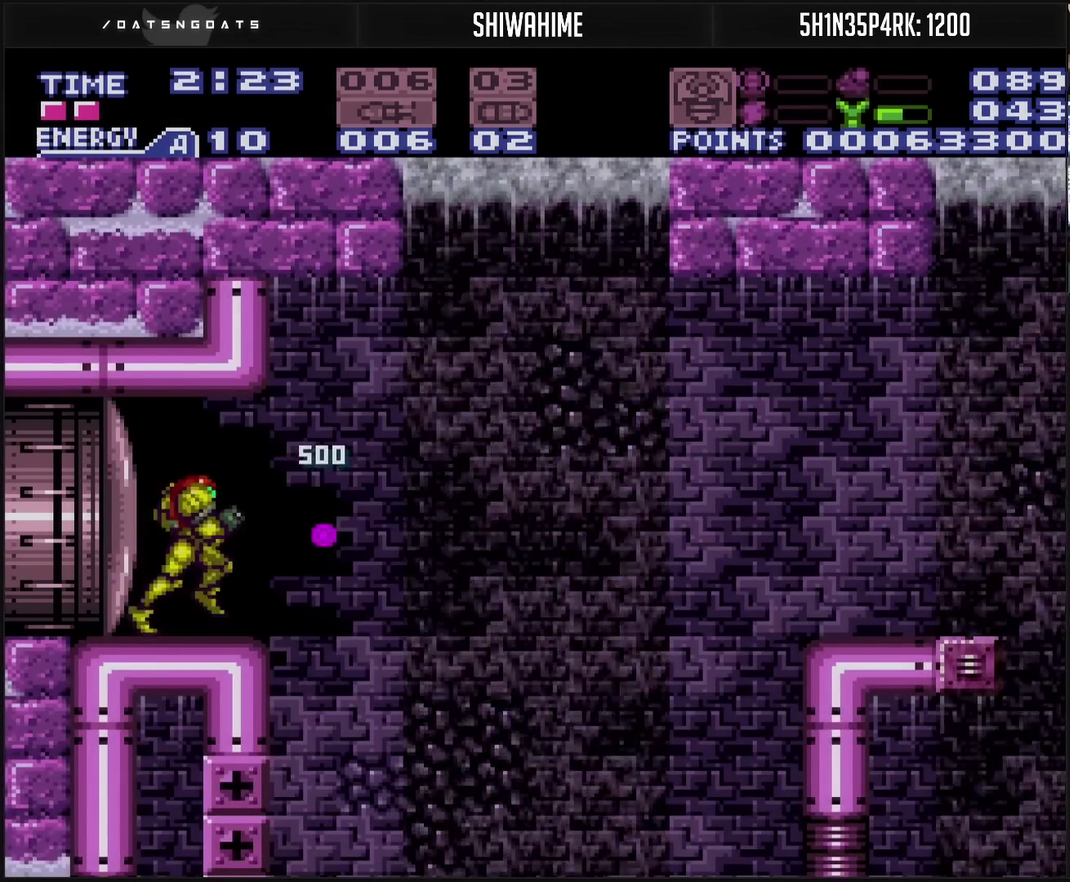
{"buttons": ["CROSS", "DPAD_RIGHT"], "events": [[100, "CIRCLE", "down"], [217, "CIRCLE", "up"], [233, "CROSS", "up"], [333, "DPAD_RIGHT", "up"], [383, "CROSS", "down"], [433, "DPAD_RIGHT", "down"]]}
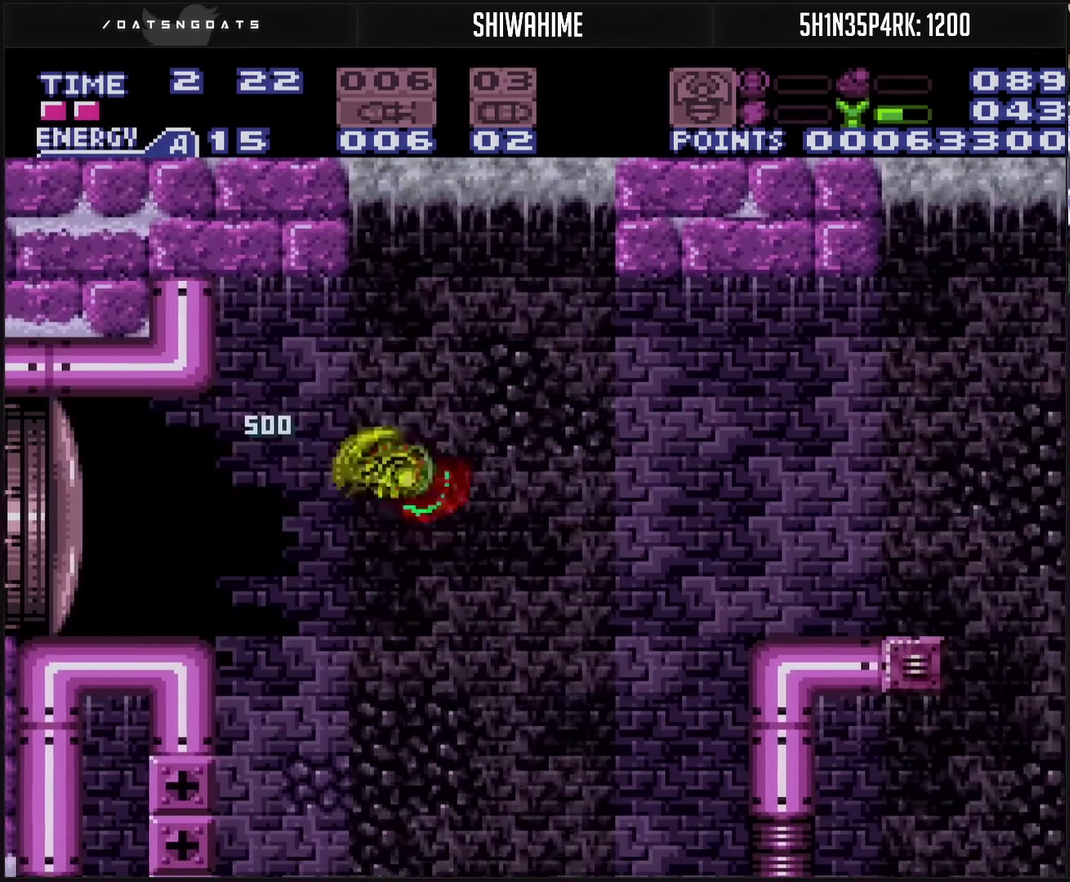
{"buttons": ["DPAD_RIGHT"], "events": [[283, "CIRCLE", "down"], [433, "CIRCLE", "up"], [450, "CROSS", "up"]]}
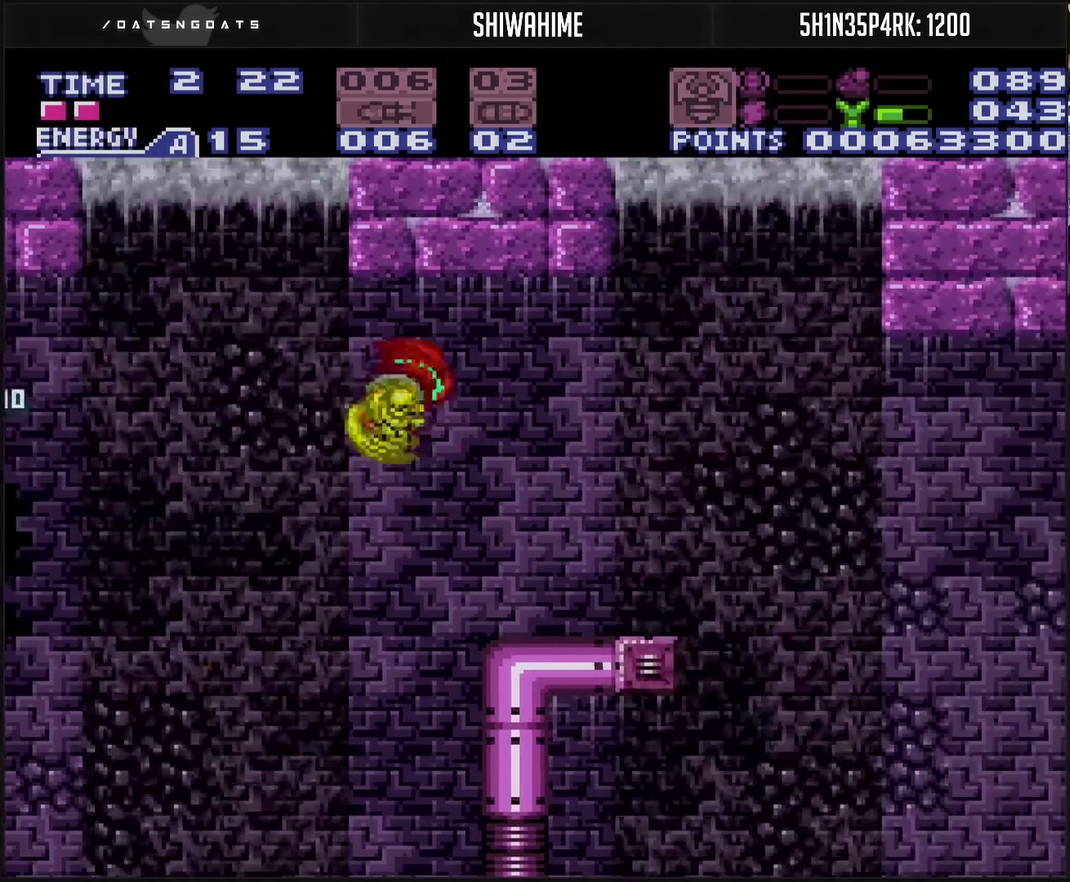
{"buttons": ["CROSS", "DPAD_RIGHT"], "events": [[150, "CROSS", "down"], [433, "CIRCLE", "down"], [500, "CIRCLE", "up"]]}
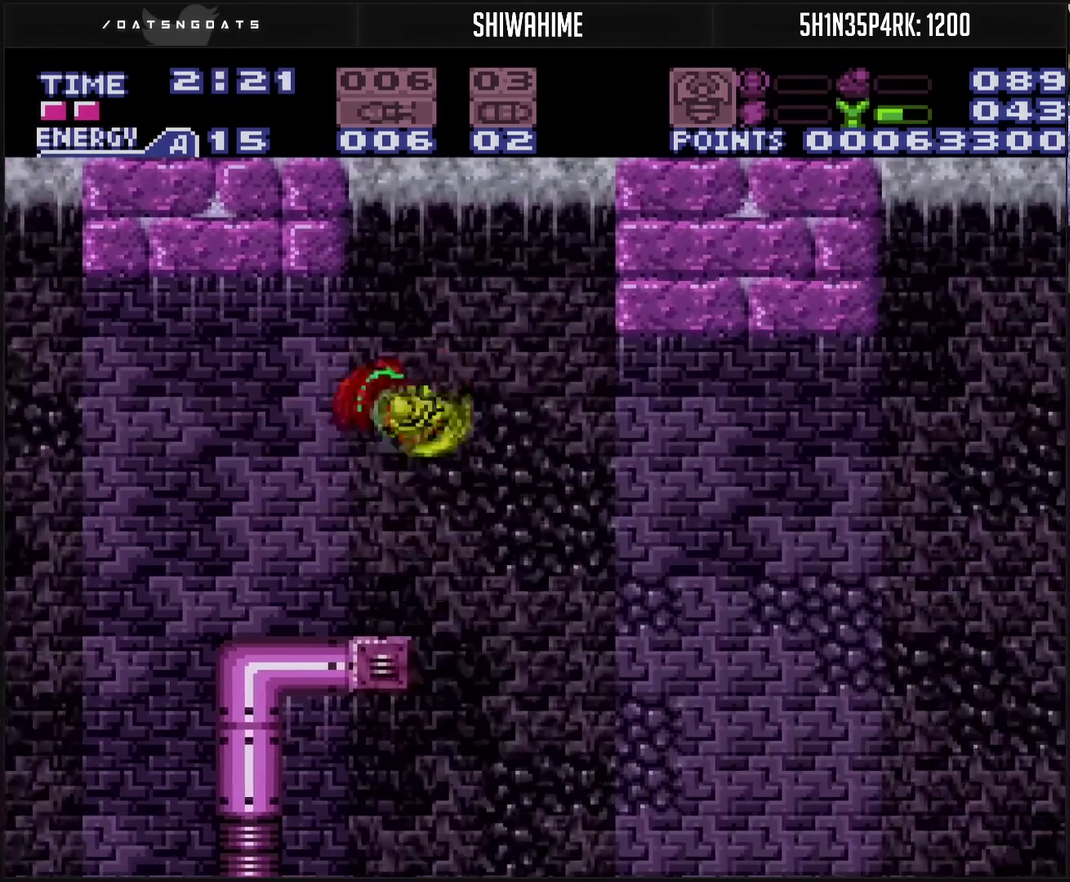
{"buttons": ["CROSS", "DPAD_RIGHT"], "events": [[17, "CROSS", "up"], [350, "CROSS", "down"]]}
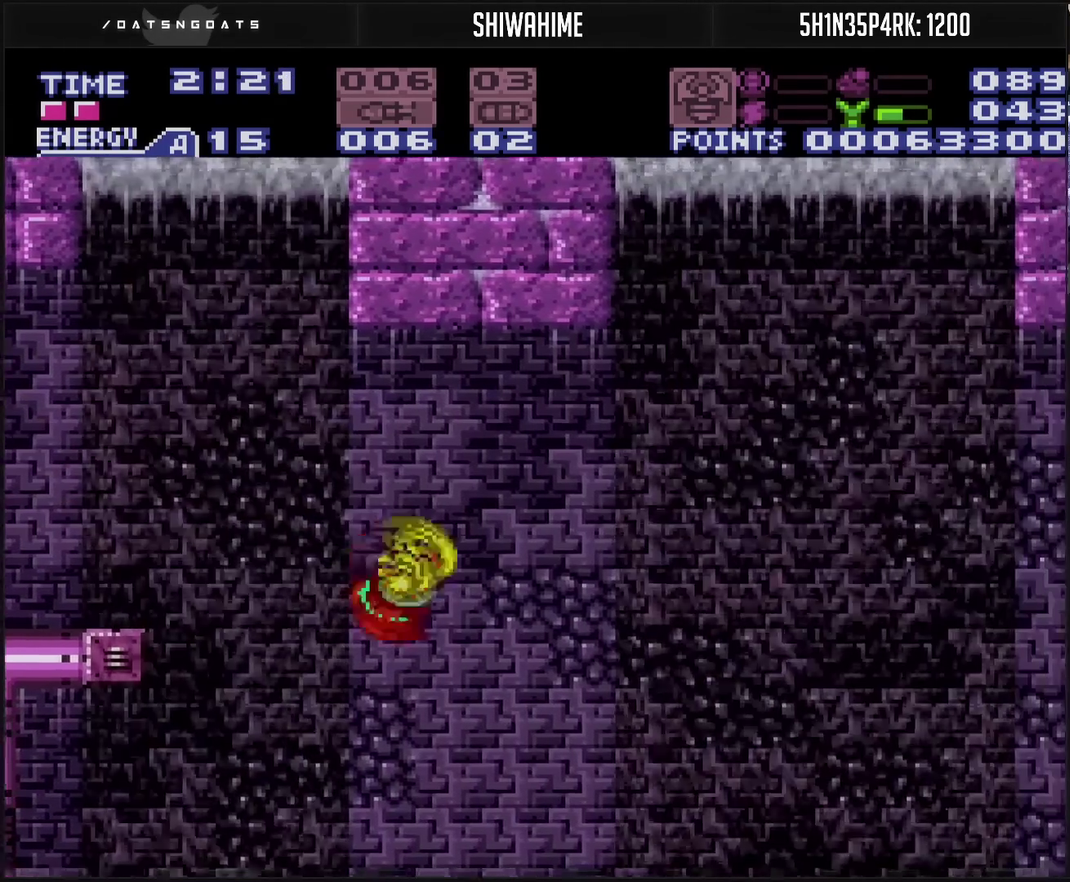
{"buttons": ["CROSS", "DPAD_RIGHT"], "events": [[17, "CIRCLE", "down"], [150, "CIRCLE", "up"], [233, "CROSS", "up"], [300, "CROSS", "down"]]}